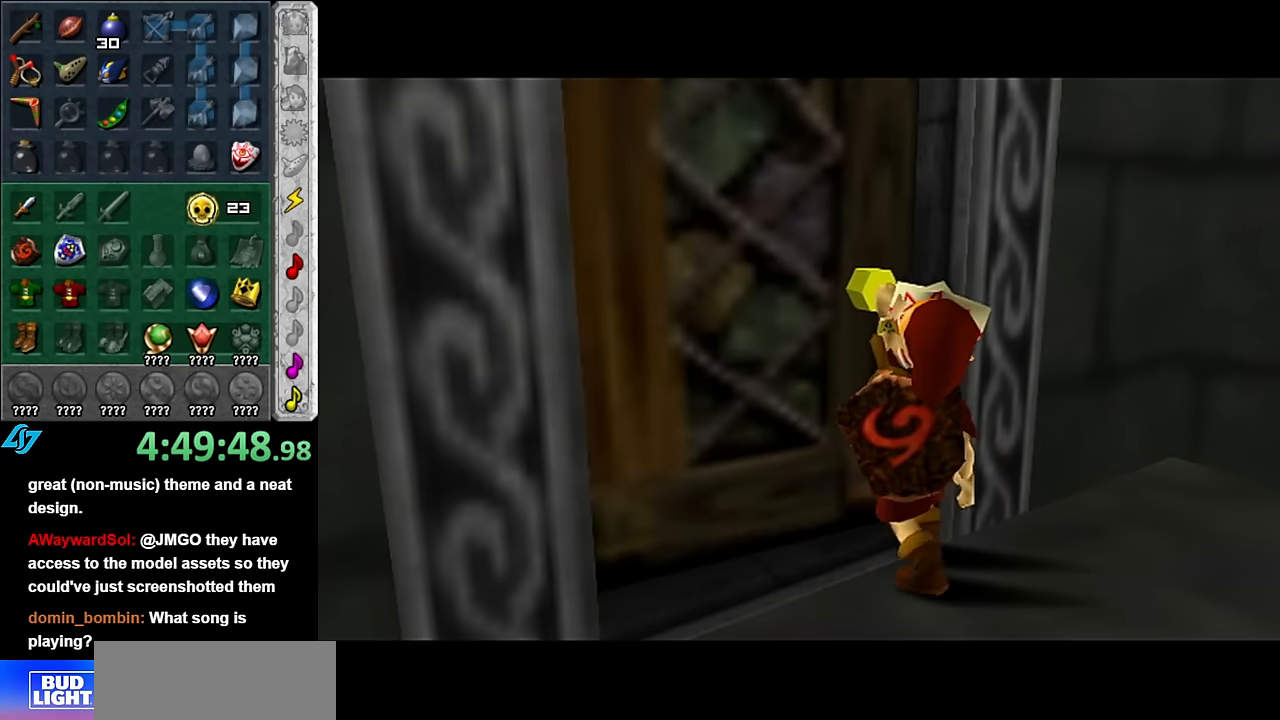
Gameplay with a controller (Nintendo layout); each line is a JSON object with the inputs held at the frame after it. "button_events" lists button changes between this image and that frame as [ms after this image, input, new state], when the widget could be followed in between (sticks are given only as held states). Not read: L3 R2 R3 Y.
{"buttons": [], "left_stick": "up", "right_stick": "center", "button_events": []}
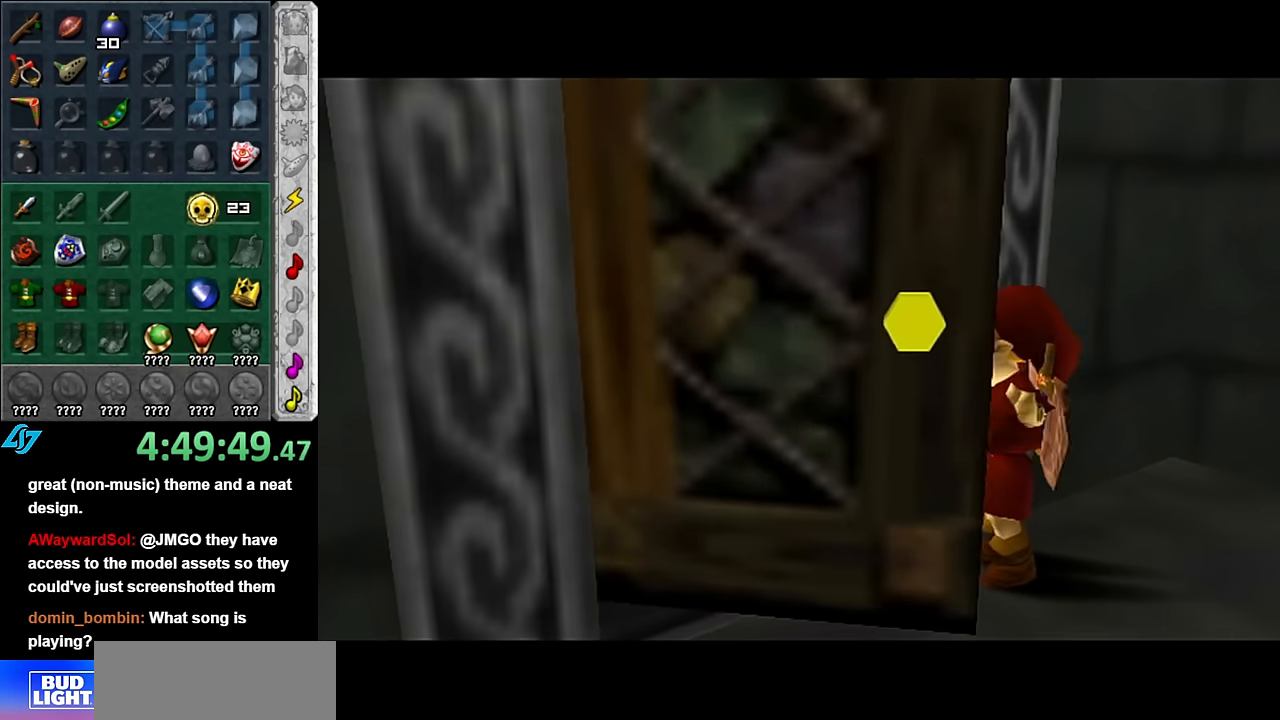
{"buttons": [], "left_stick": "up", "right_stick": "center", "button_events": []}
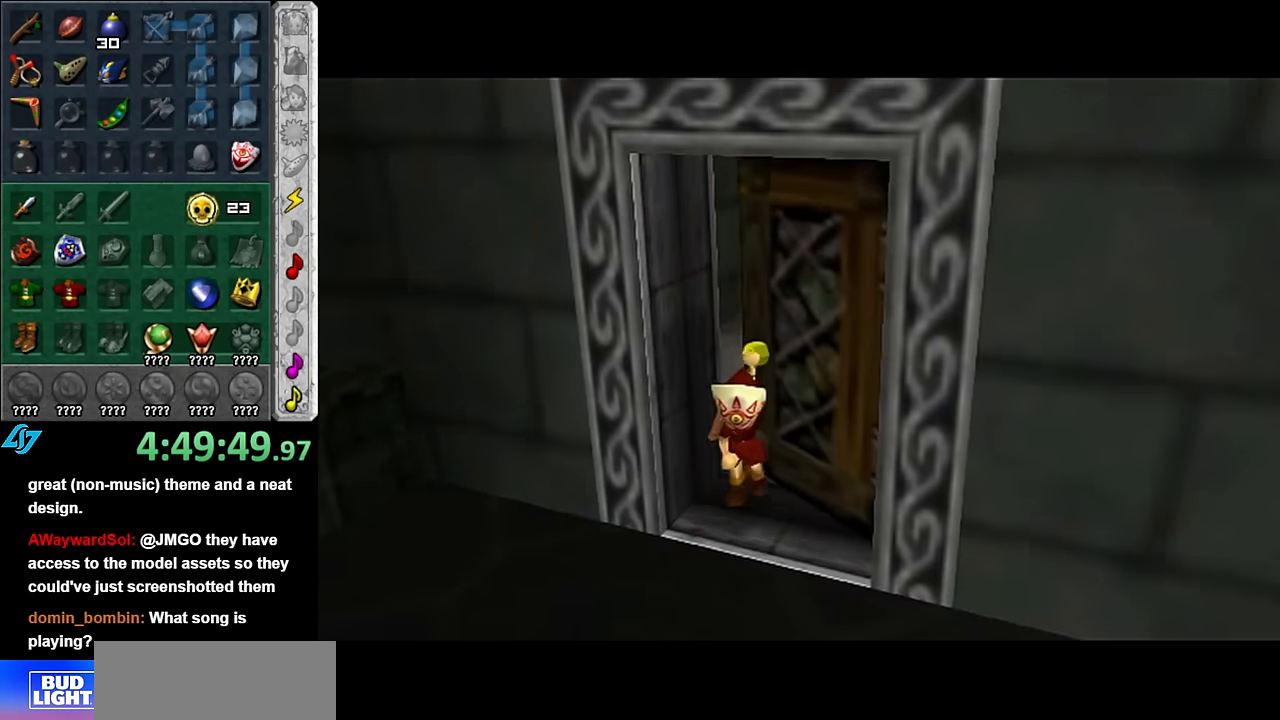
{"buttons": [], "left_stick": "up-left", "right_stick": "center", "button_events": []}
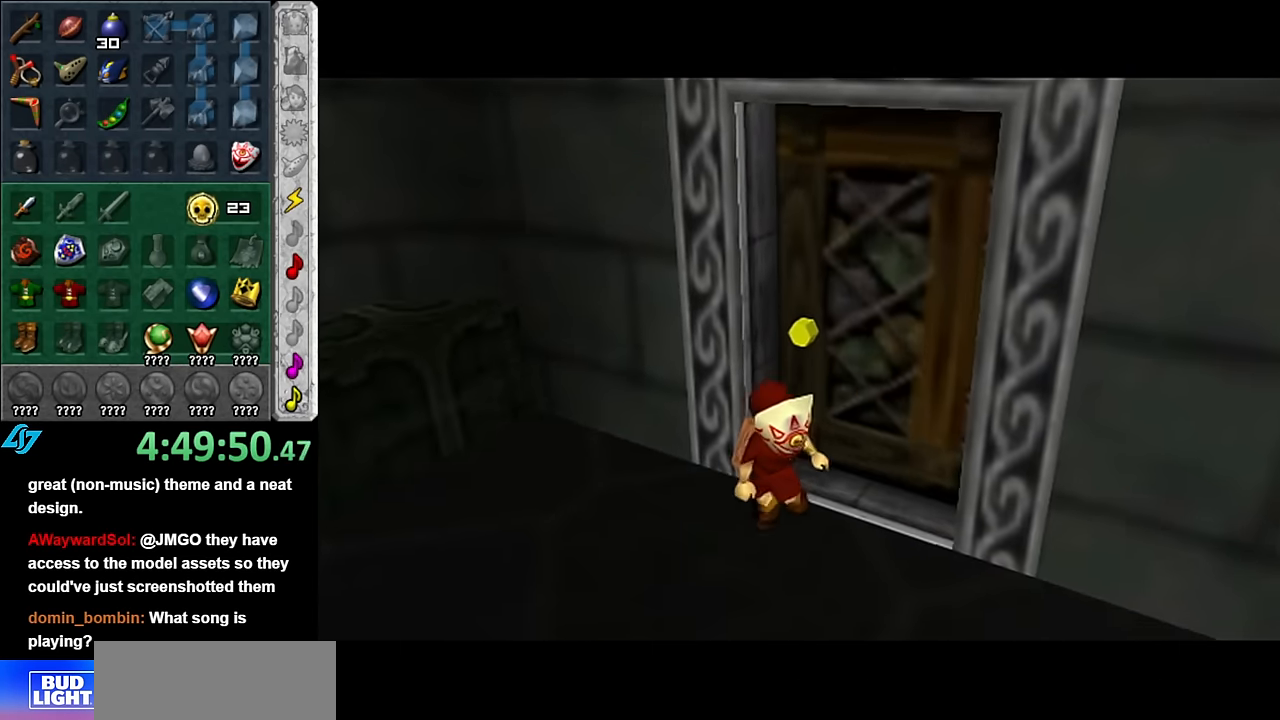
{"buttons": [], "left_stick": "up-left", "right_stick": "center", "button_events": []}
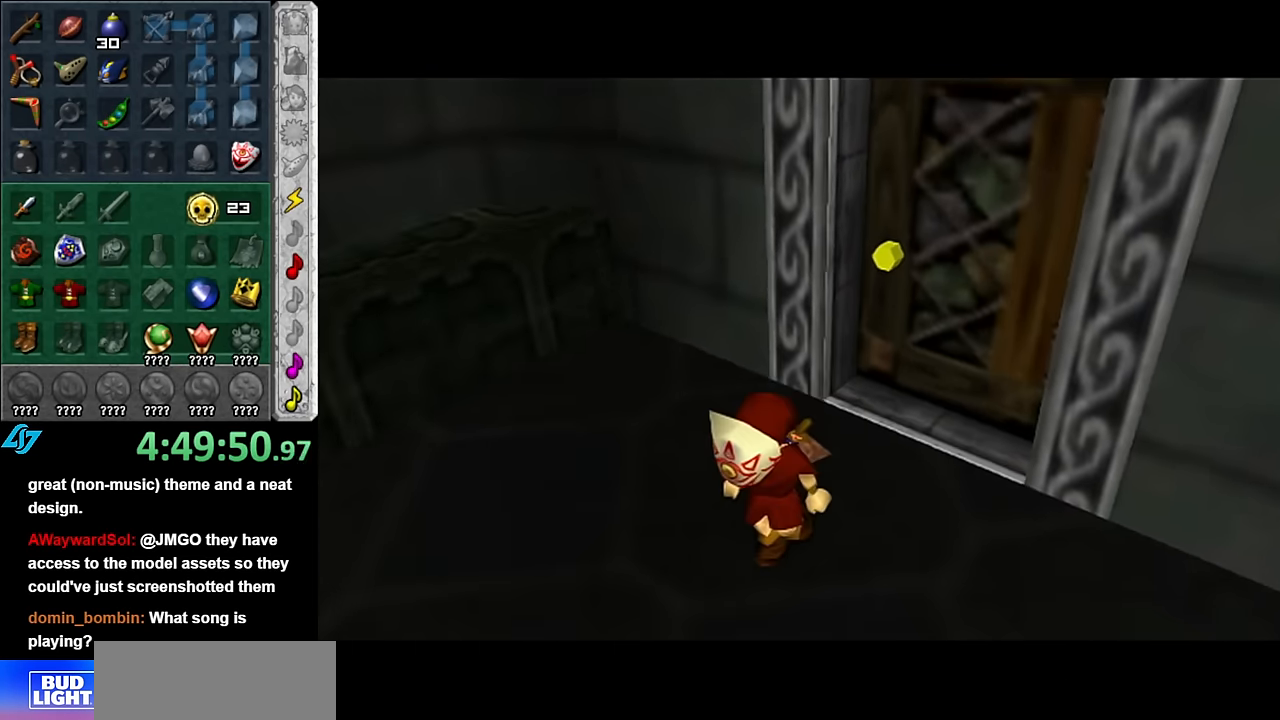
{"buttons": [], "left_stick": "up-left", "right_stick": "center", "button_events": []}
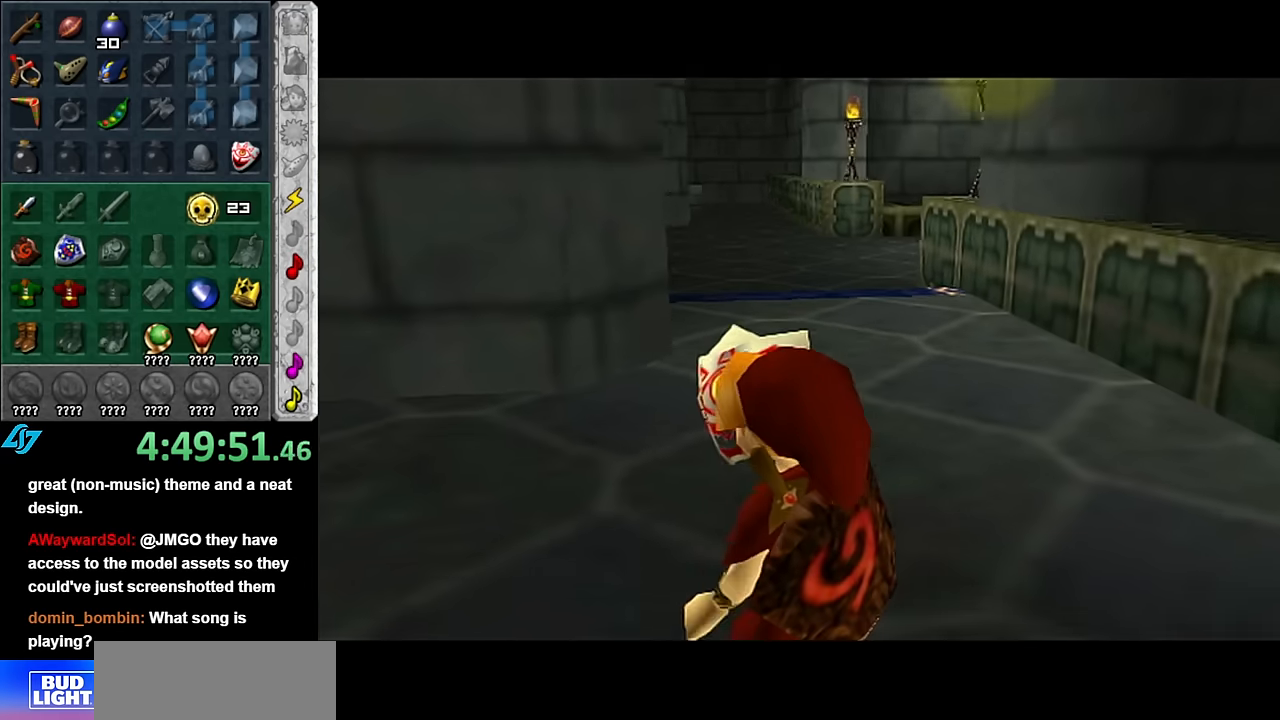
{"buttons": [], "left_stick": "up-left", "right_stick": "center", "button_events": [[17, "A", "down"], [50, "L1", "down"], [167, "A", "up"], [300, "L1", "up"]]}
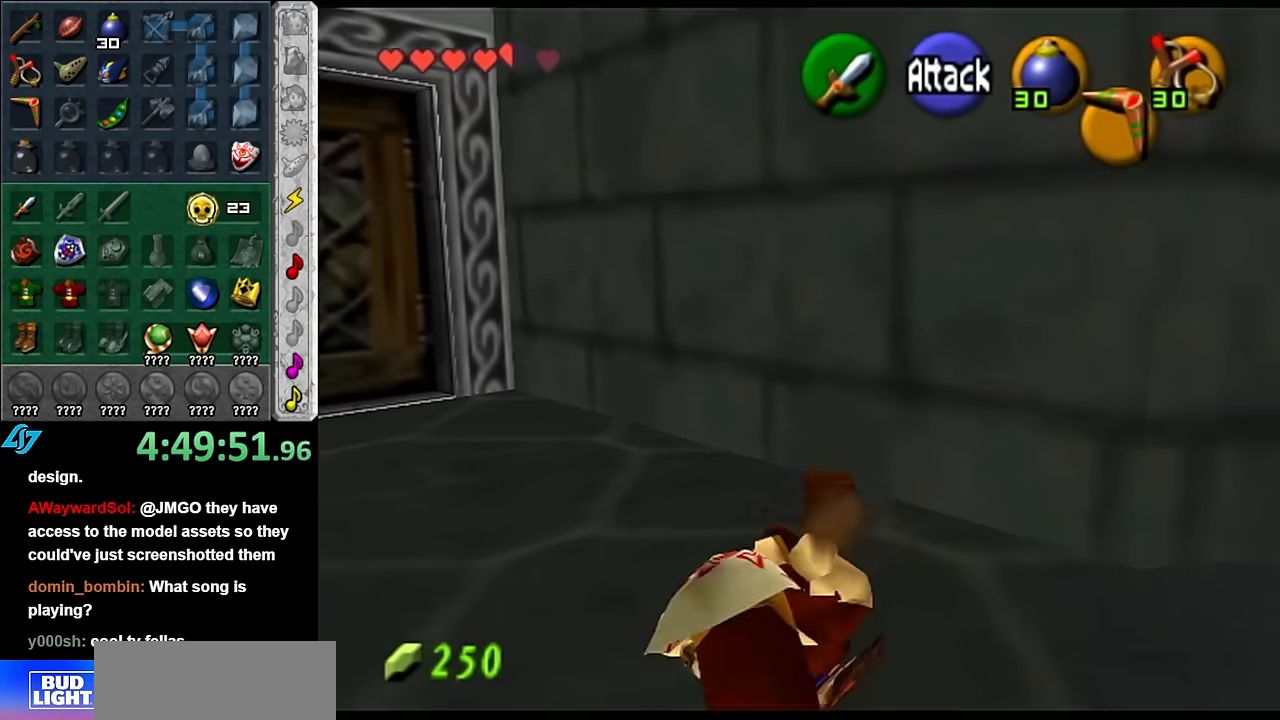
{"buttons": [], "left_stick": "up-left", "right_stick": "center", "button_events": []}
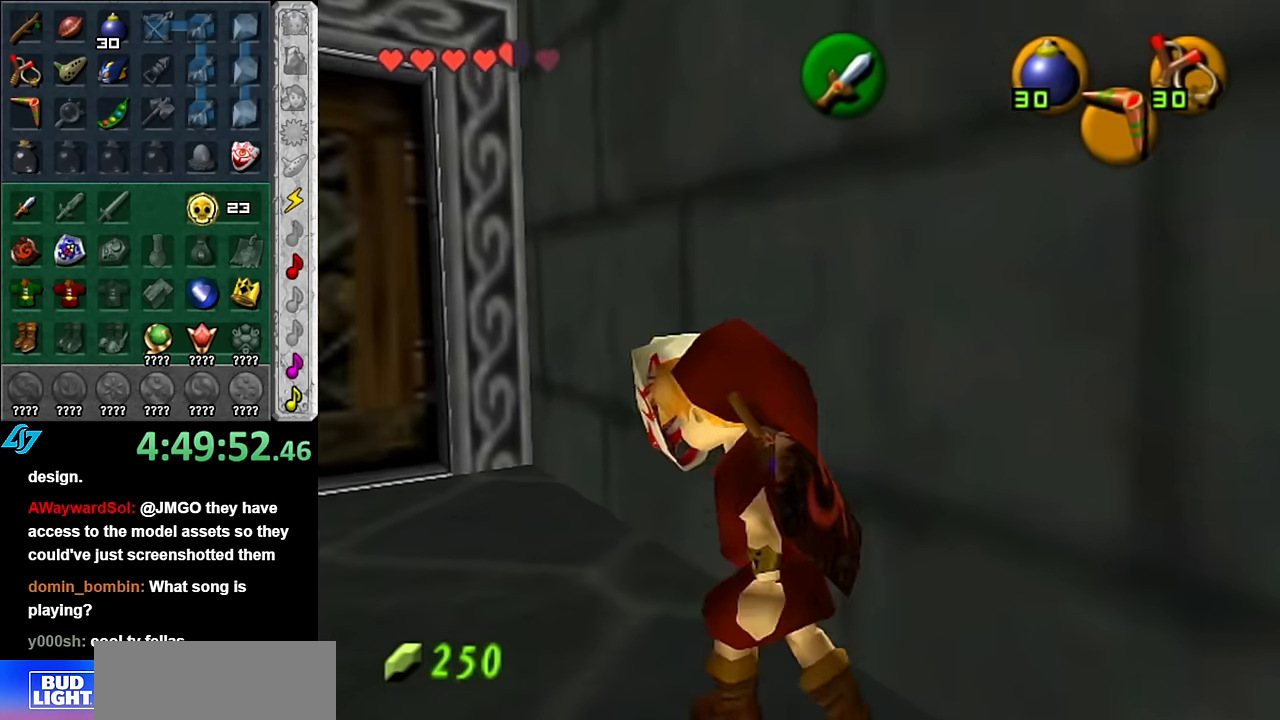
{"buttons": [], "left_stick": "up", "right_stick": "center", "button_events": []}
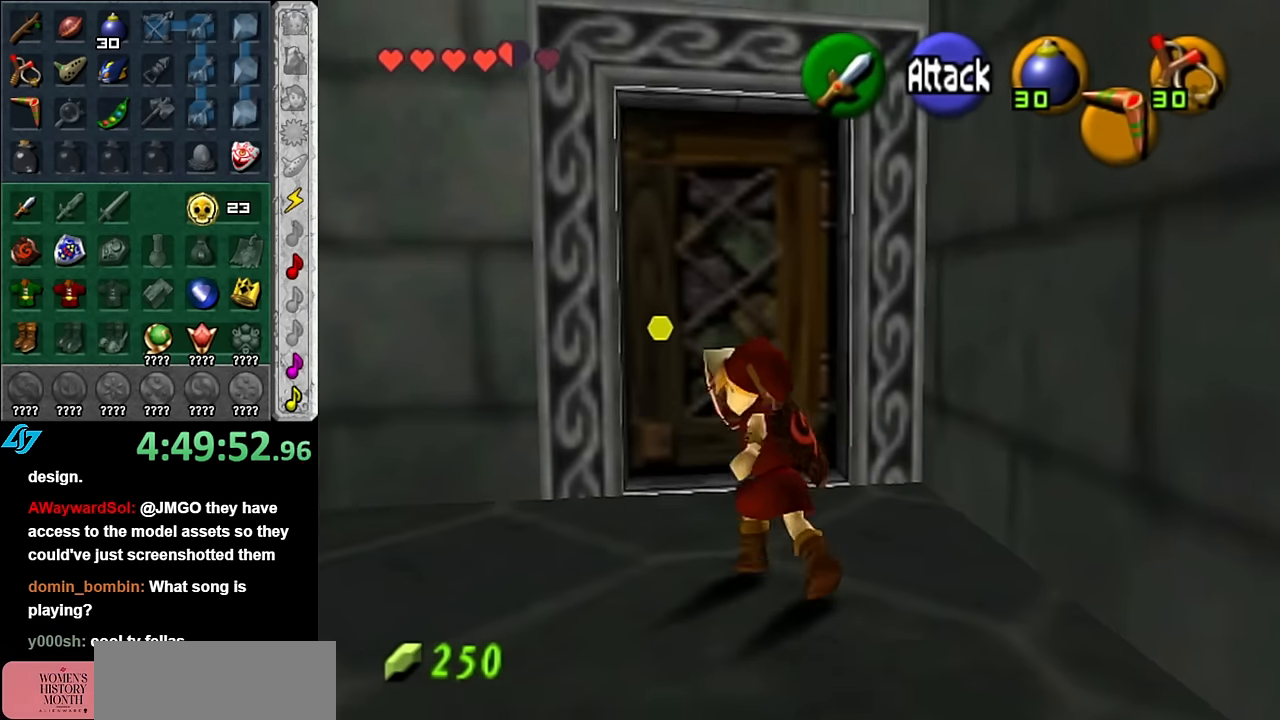
{"buttons": [], "left_stick": "center", "right_stick": "center", "button_events": [[50, "A", "down"], [133, "A", "up"], [200, "A", "down"], [300, "A", "up"], [383, "A", "down"], [483, "A", "up"]]}
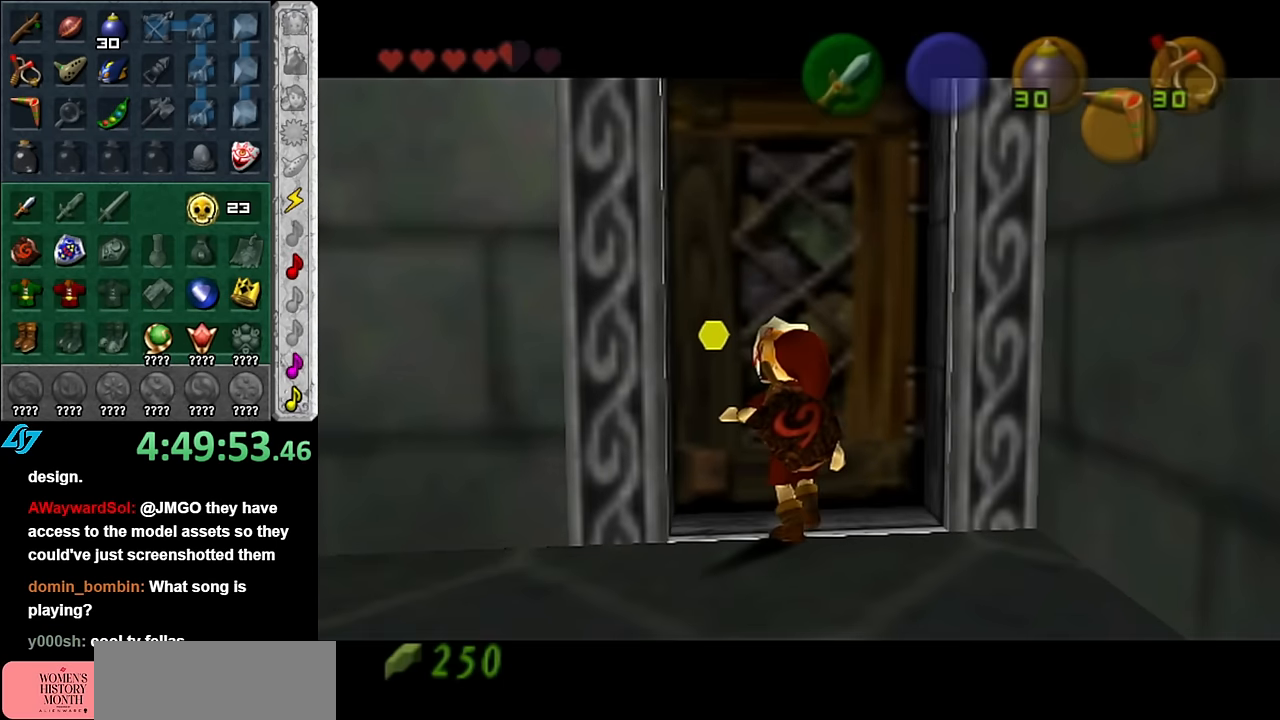
{"buttons": [], "left_stick": "up", "right_stick": "center", "button_events": [[50, "A", "down"], [133, "A", "up"]]}
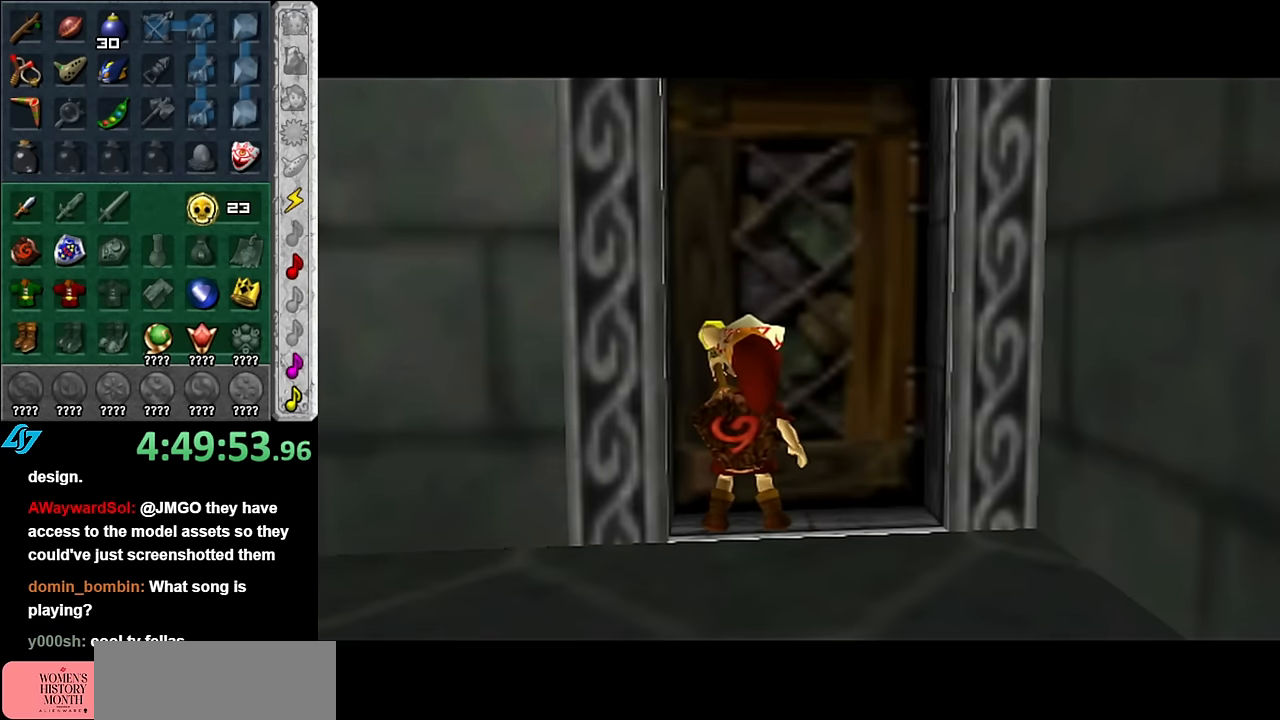
{"buttons": [], "left_stick": "up", "right_stick": "center", "button_events": []}
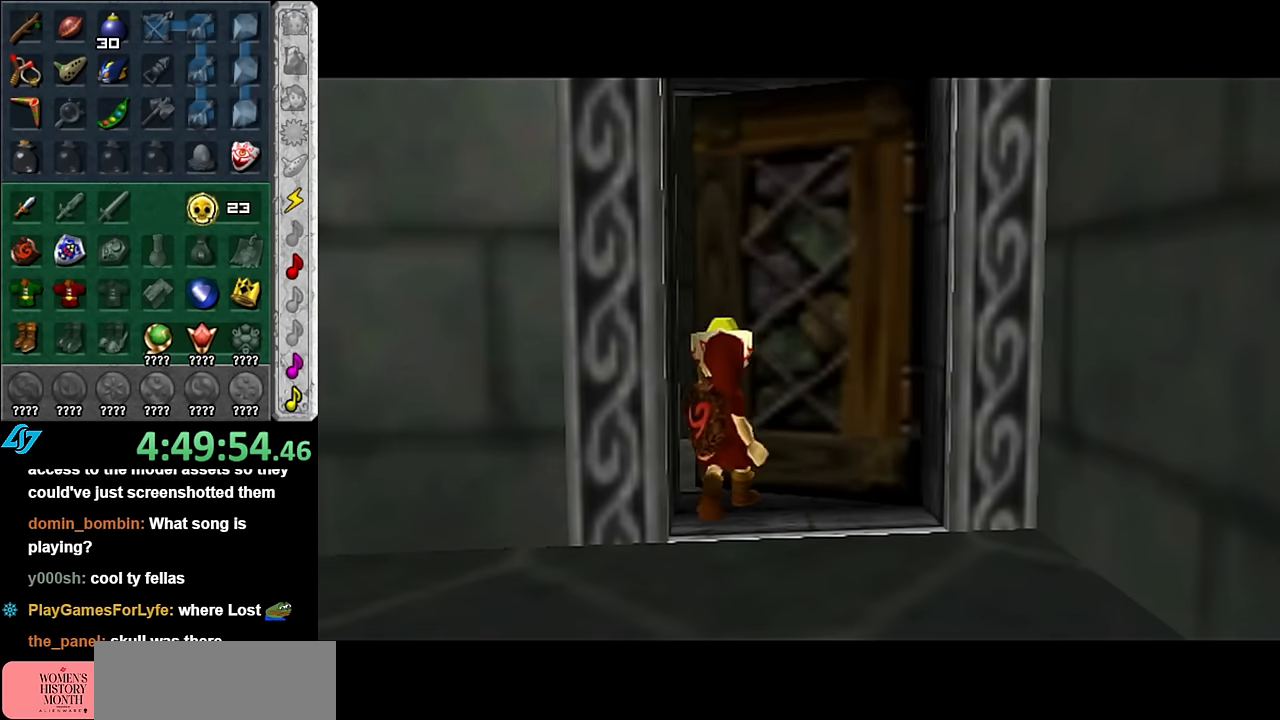
{"buttons": [], "left_stick": "up", "right_stick": "center", "button_events": []}
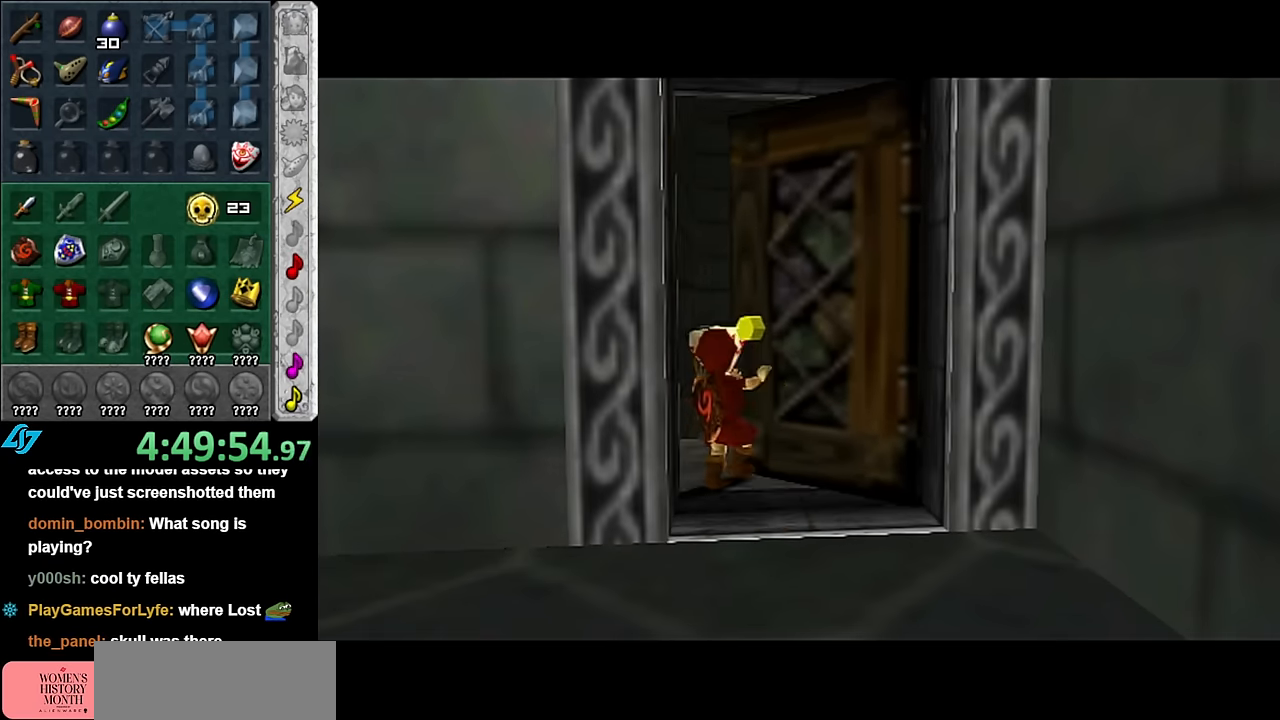
{"buttons": [], "left_stick": "up", "right_stick": "center", "button_events": []}
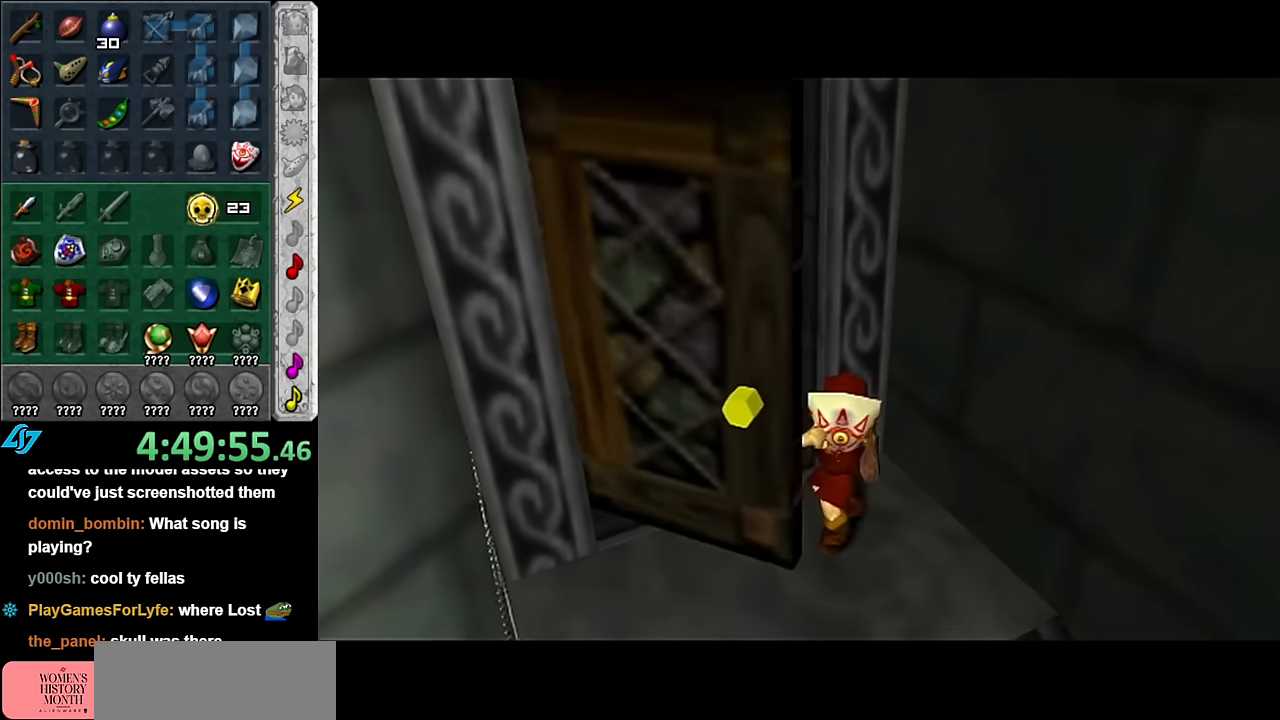
{"buttons": [], "left_stick": "up", "right_stick": "center", "button_events": []}
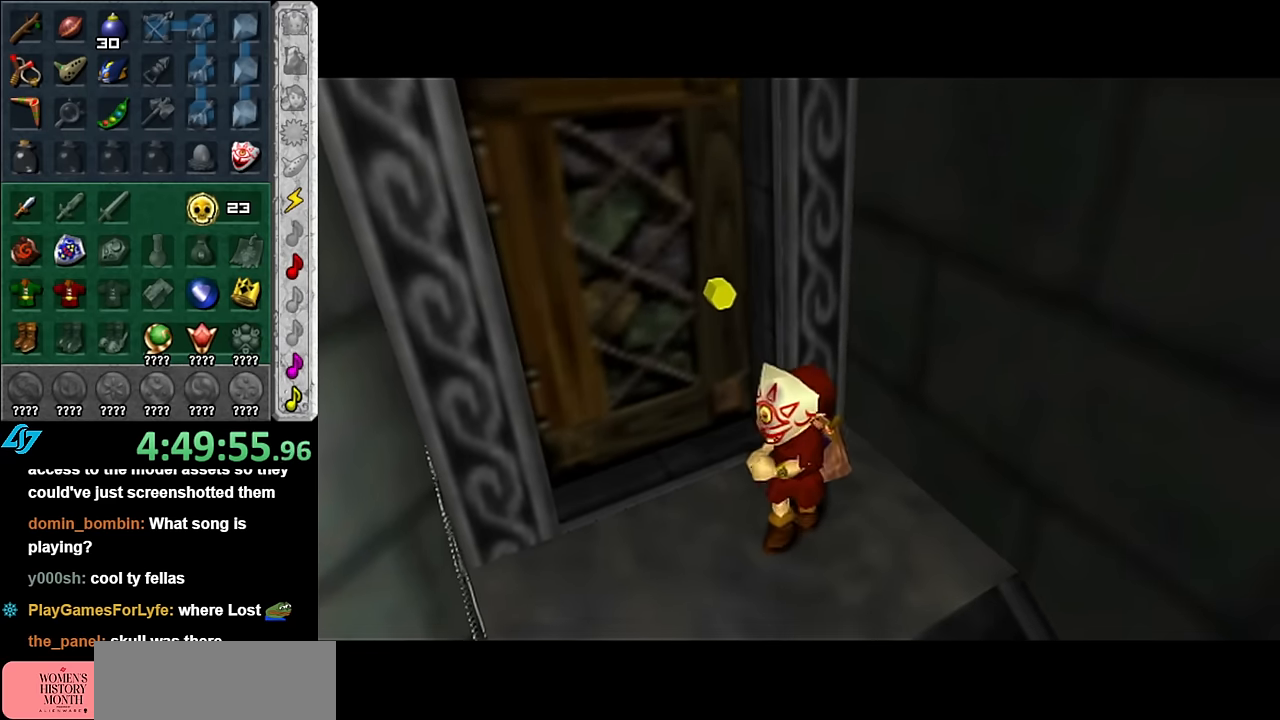
{"buttons": [], "left_stick": "up", "right_stick": "center", "button_events": []}
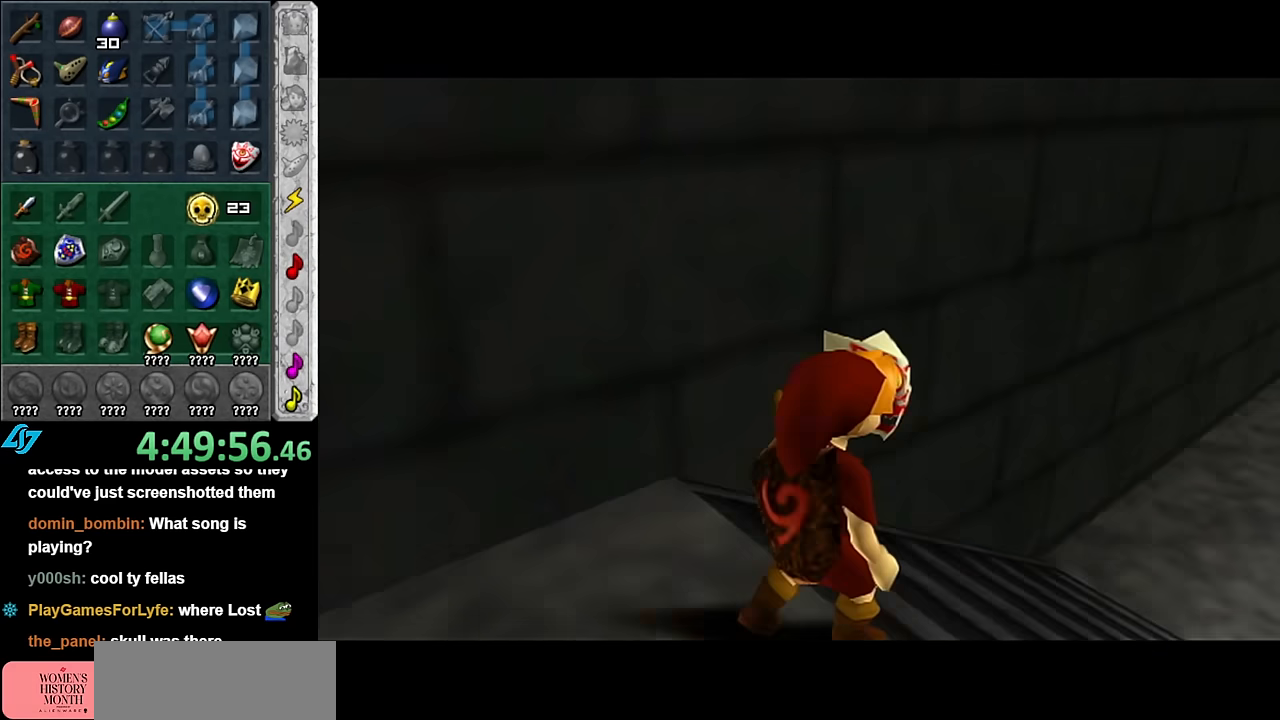
{"buttons": [], "left_stick": "up", "right_stick": "center", "button_events": [[333, "A", "down"], [450, "A", "up"]]}
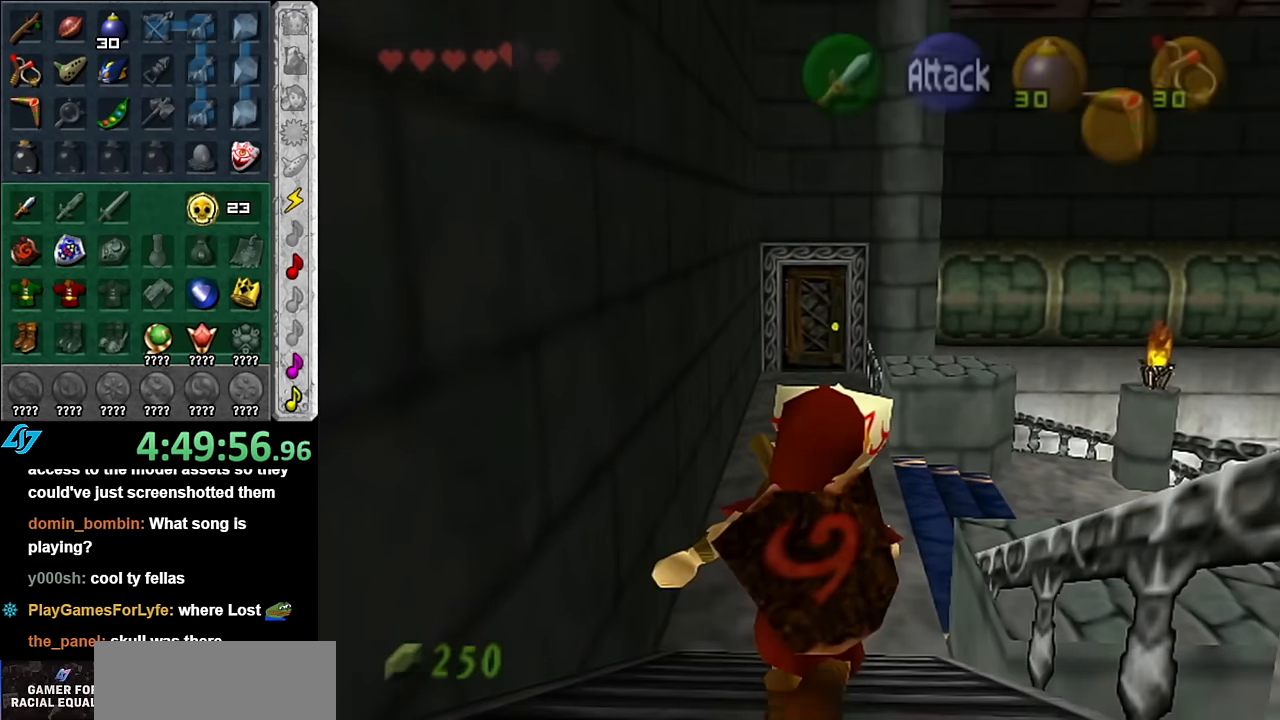
{"buttons": [], "left_stick": "up", "right_stick": "center", "button_events": [[16, "A", "down"], [133, "A", "up"]]}
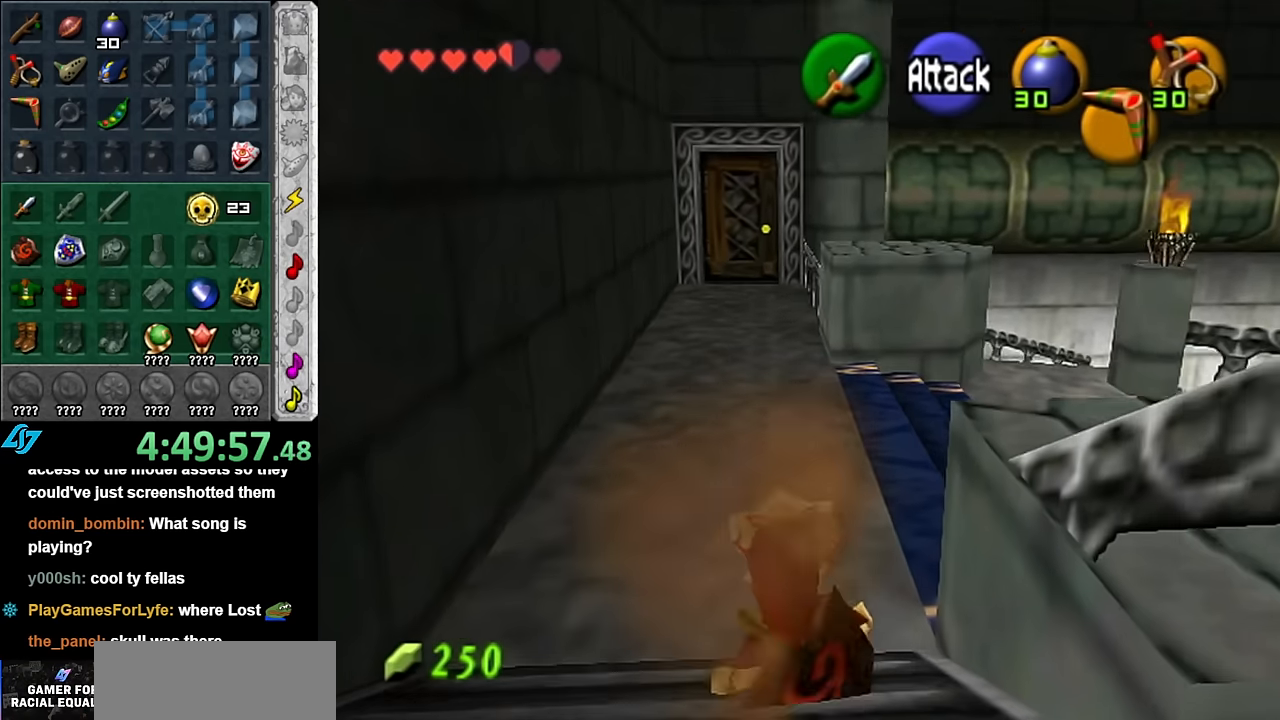
{"buttons": [], "left_stick": "up", "right_stick": "center", "button_events": [[83, "A", "down"], [300, "A", "up"]]}
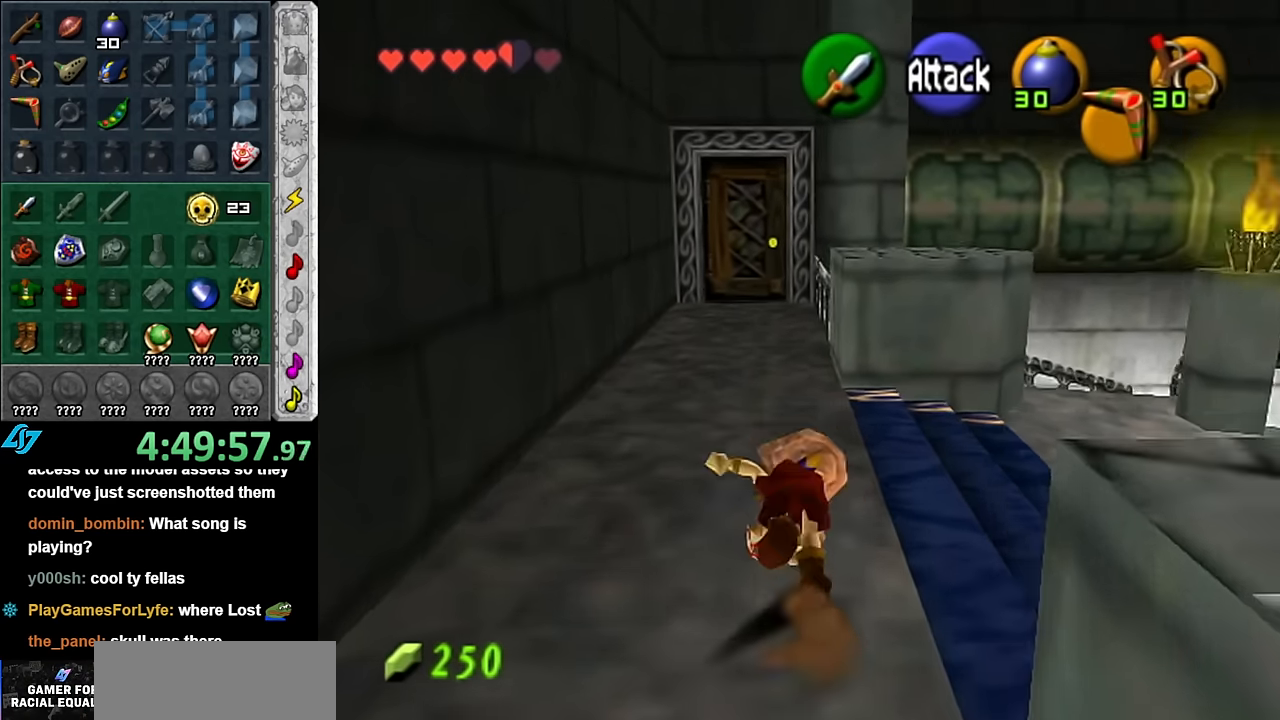
{"buttons": ["A"], "left_stick": "up", "right_stick": "center", "button_events": [[416, "A", "down"]]}
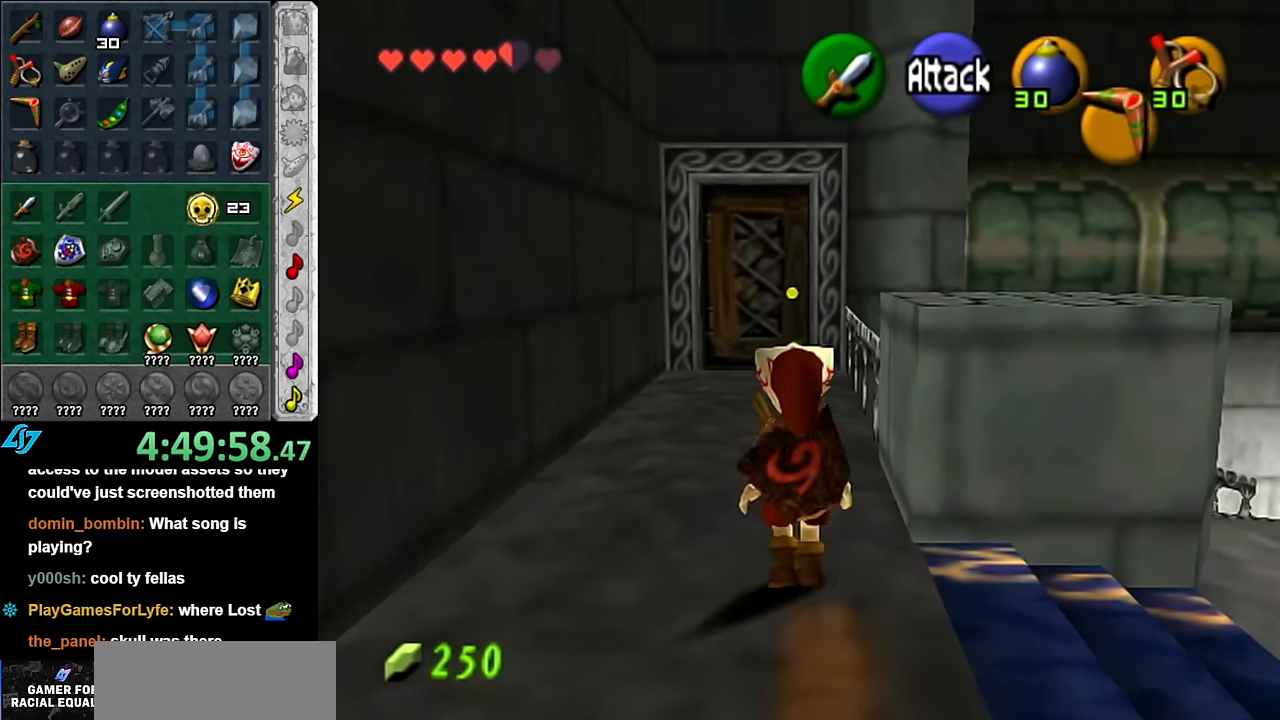
{"buttons": [], "left_stick": "up", "right_stick": "center", "button_events": [[83, "A", "up"]]}
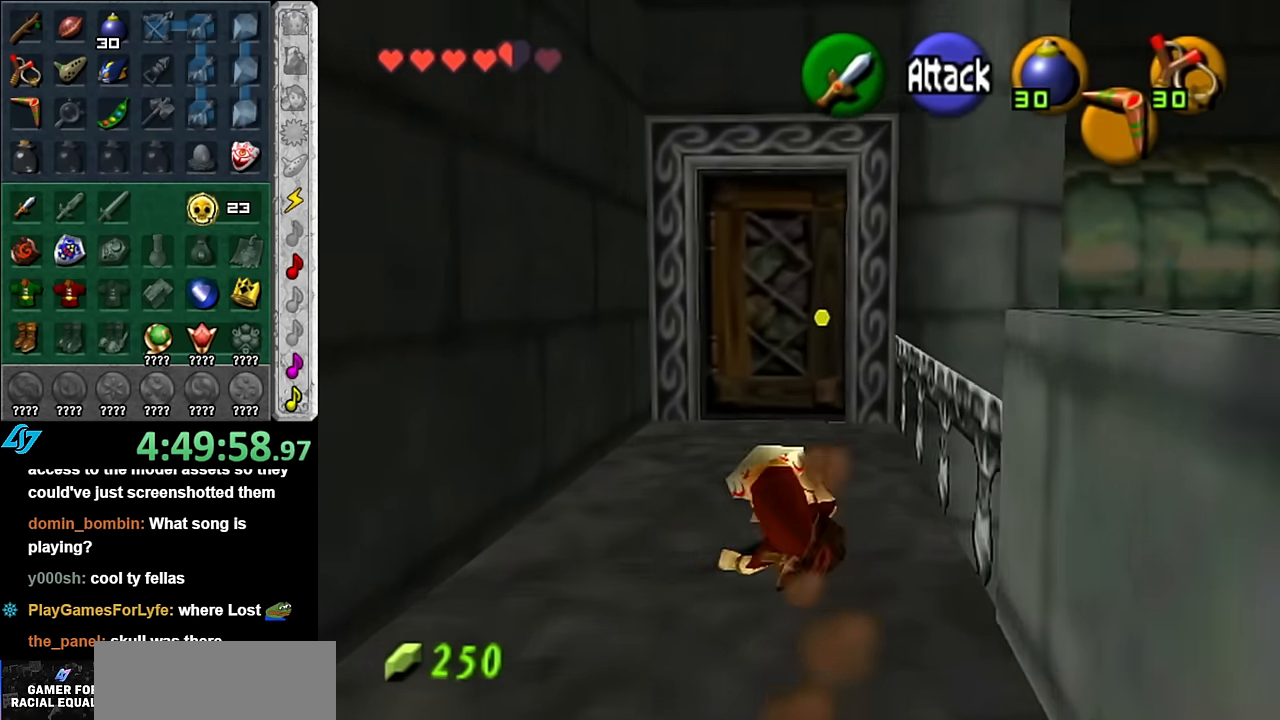
{"buttons": [], "left_stick": "up", "right_stick": "center", "button_events": []}
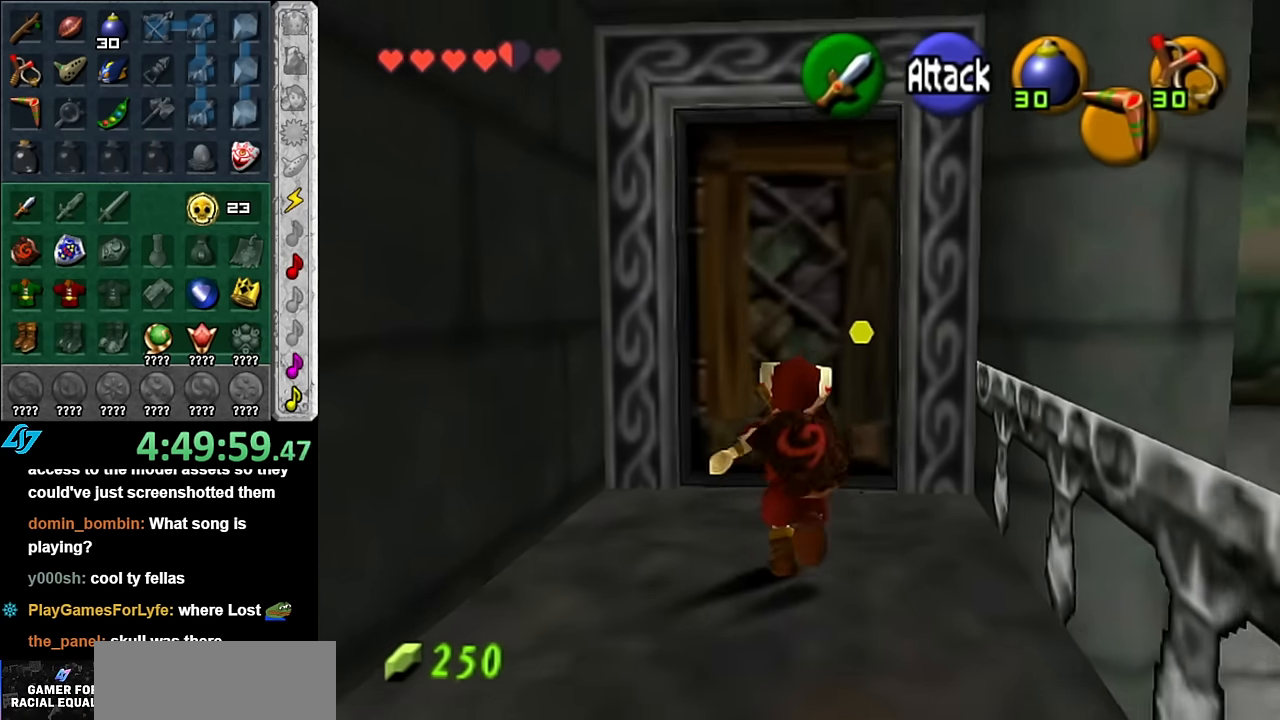
{"buttons": [], "left_stick": "center", "right_stick": "center", "button_events": [[50, "A", "down"], [133, "A", "up"], [233, "A", "down"], [300, "A", "up"], [350, "A", "down"], [450, "A", "up"]]}
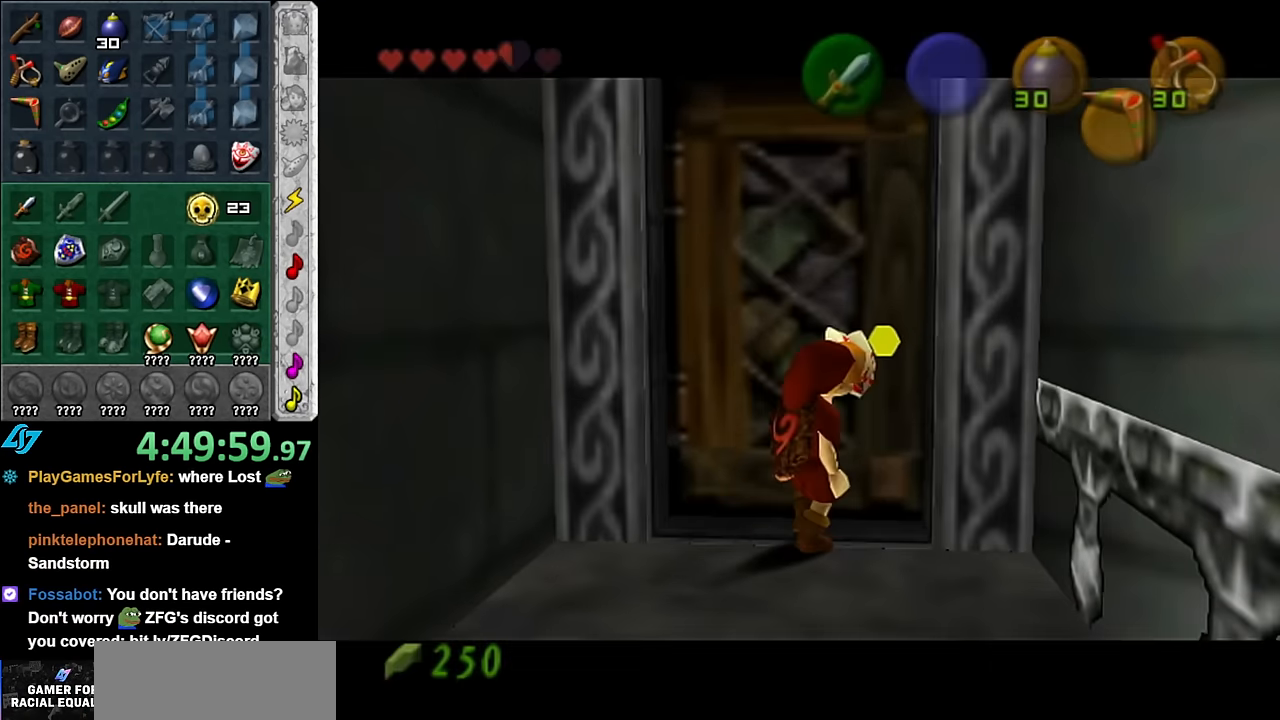
{"buttons": [], "left_stick": "up", "right_stick": "center", "button_events": []}
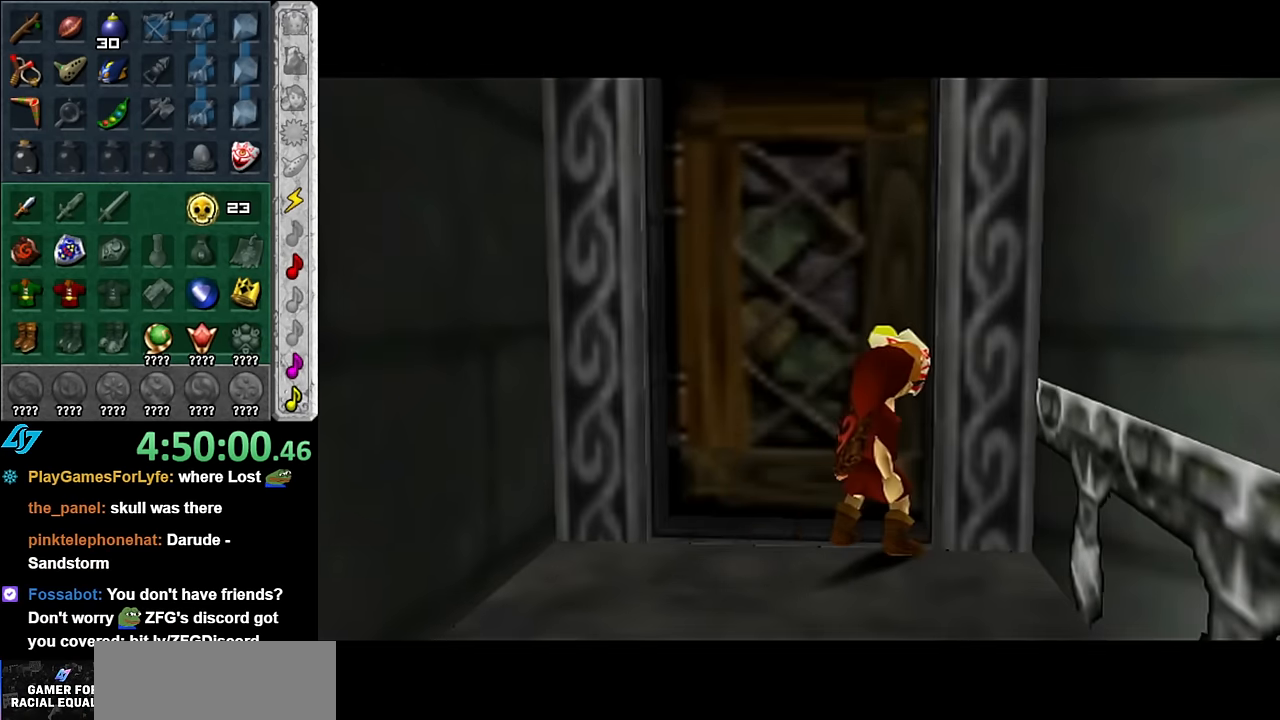
{"buttons": [], "left_stick": "up", "right_stick": "center", "button_events": []}
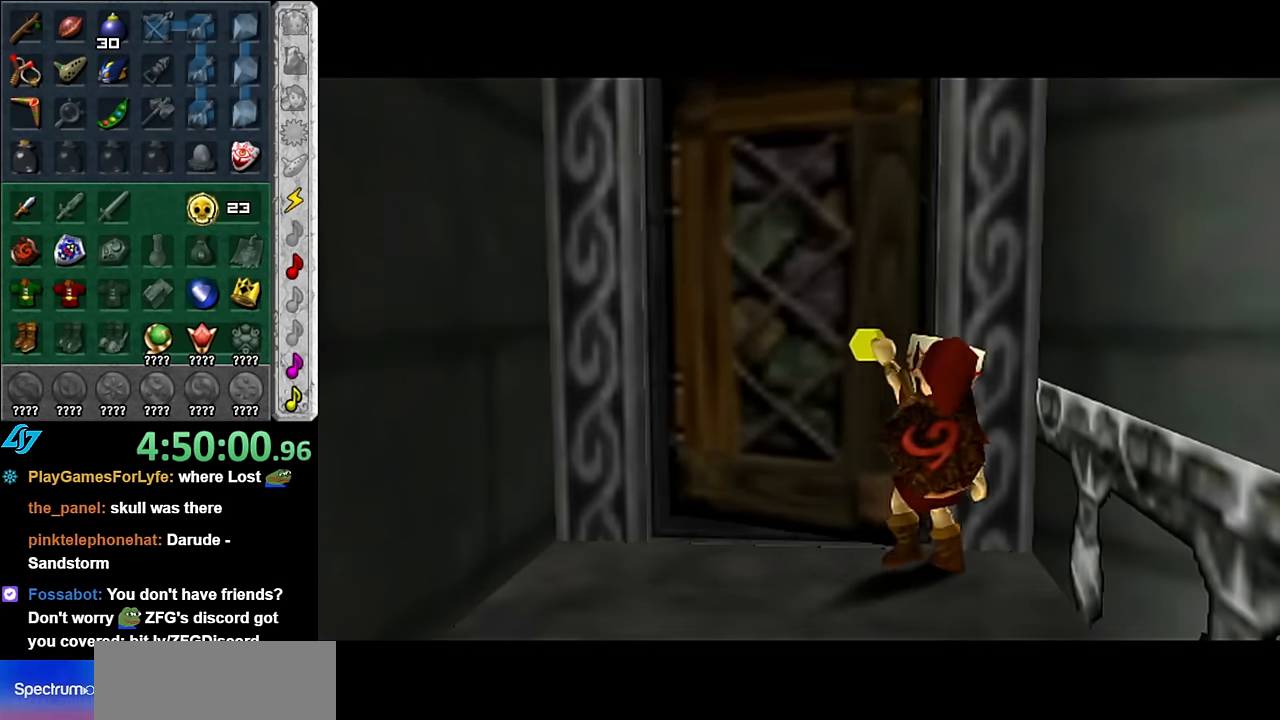
{"buttons": [], "left_stick": "up", "right_stick": "center", "button_events": []}
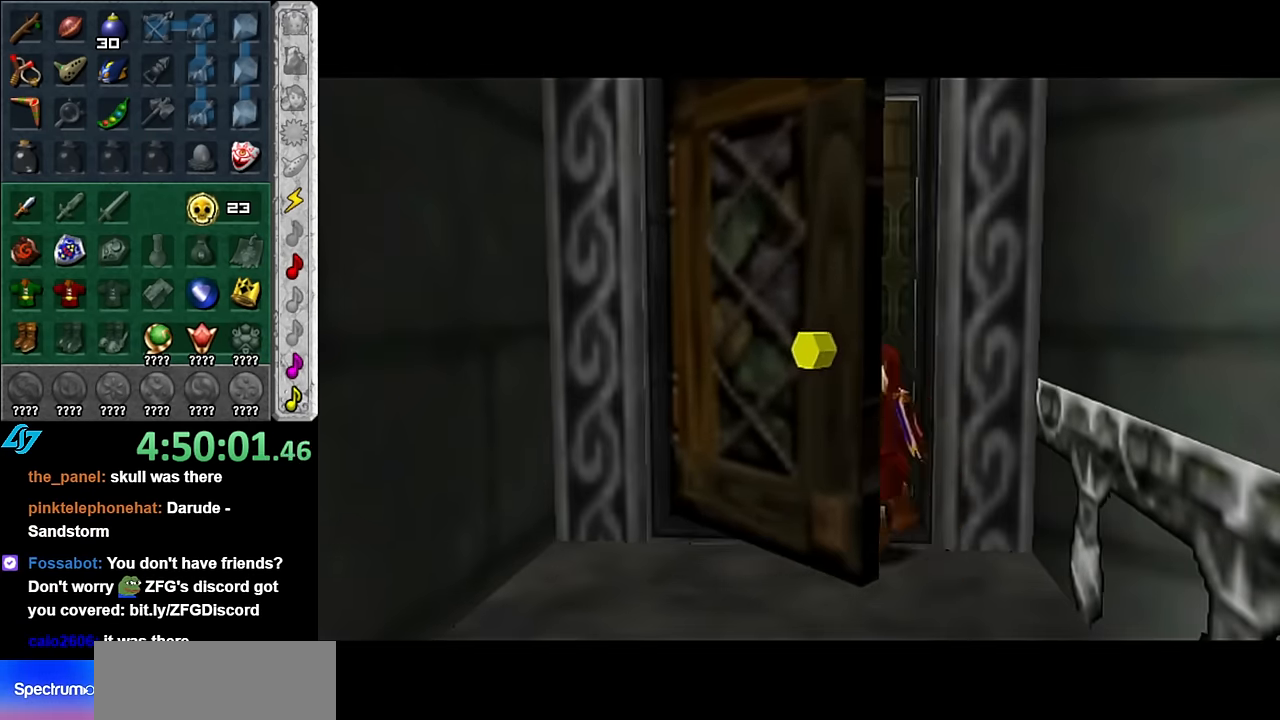
{"buttons": [], "left_stick": "up", "right_stick": "center", "button_events": []}
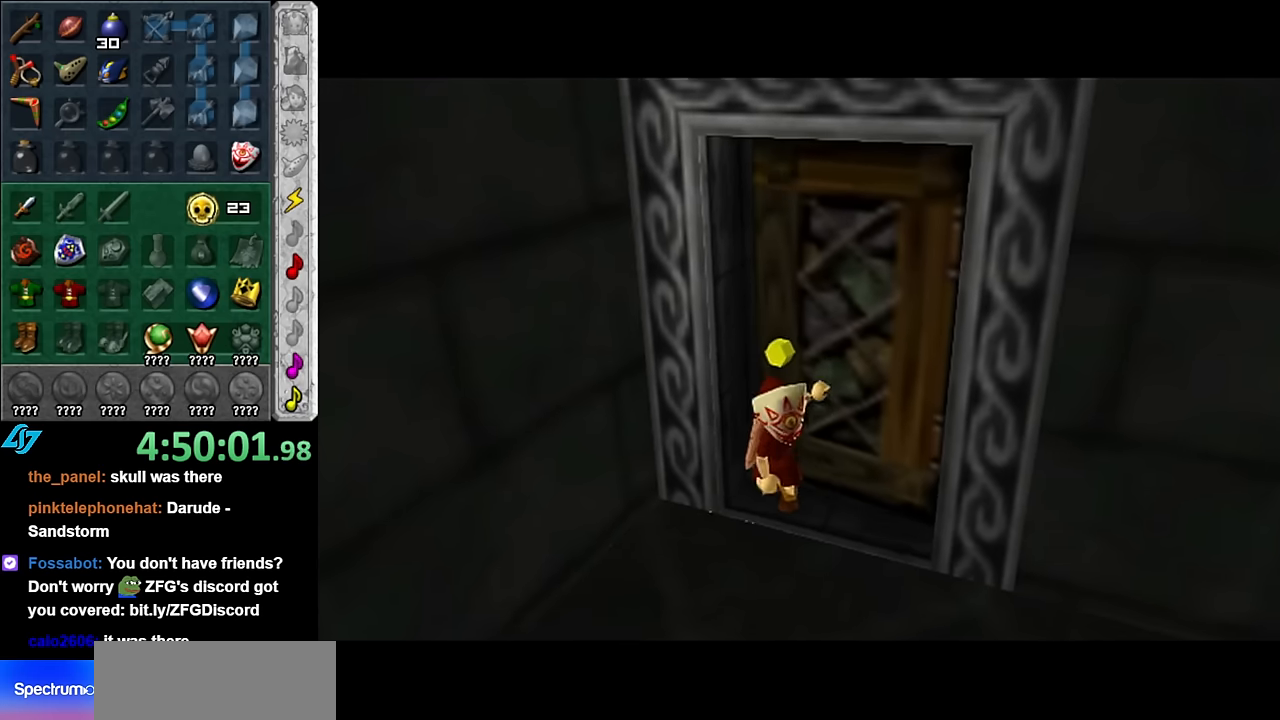
{"buttons": [], "left_stick": "up", "right_stick": "center", "button_events": []}
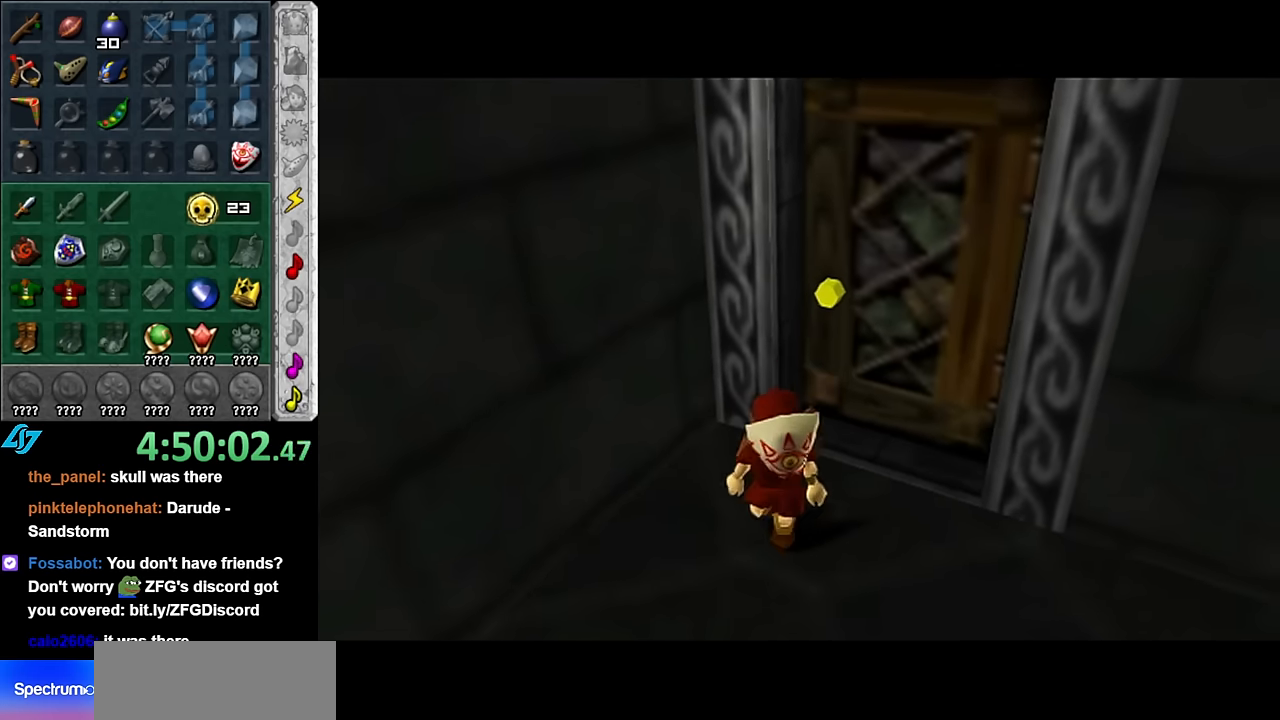
{"buttons": [], "left_stick": "up-left", "right_stick": "center", "button_events": []}
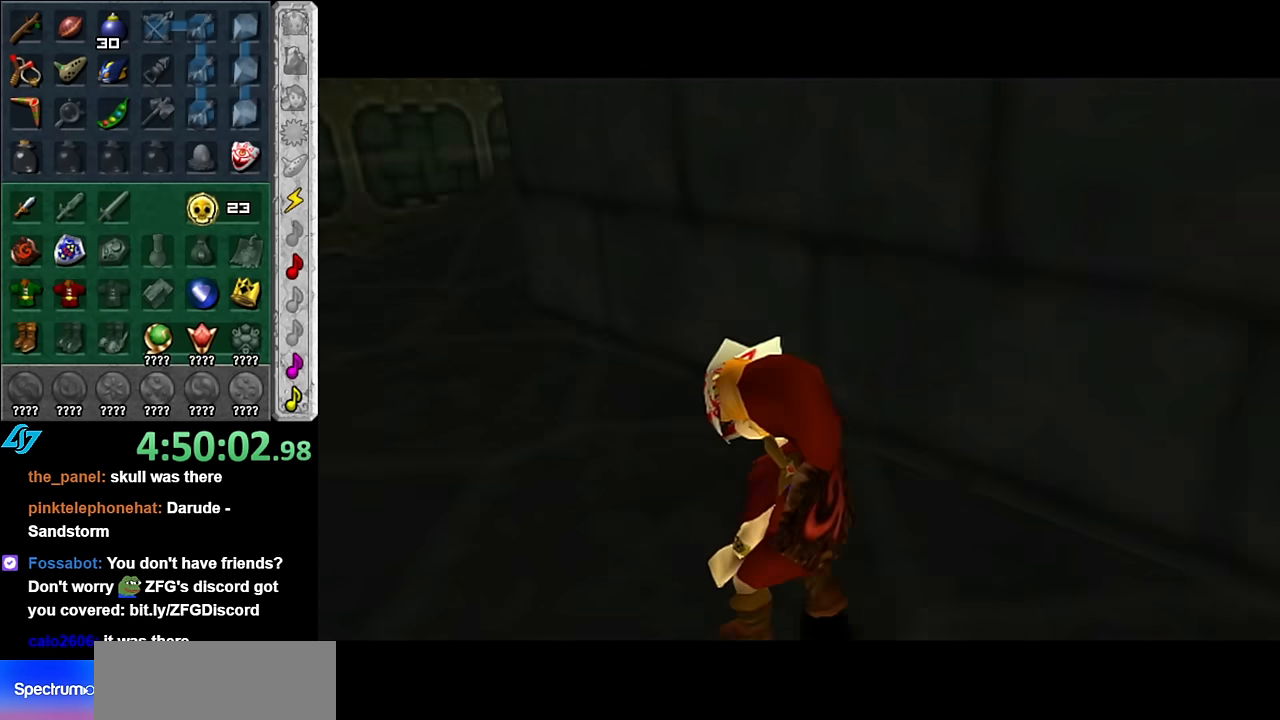
{"buttons": ["A"], "left_stick": "up", "right_stick": "center", "button_events": [[383, "A", "down"]]}
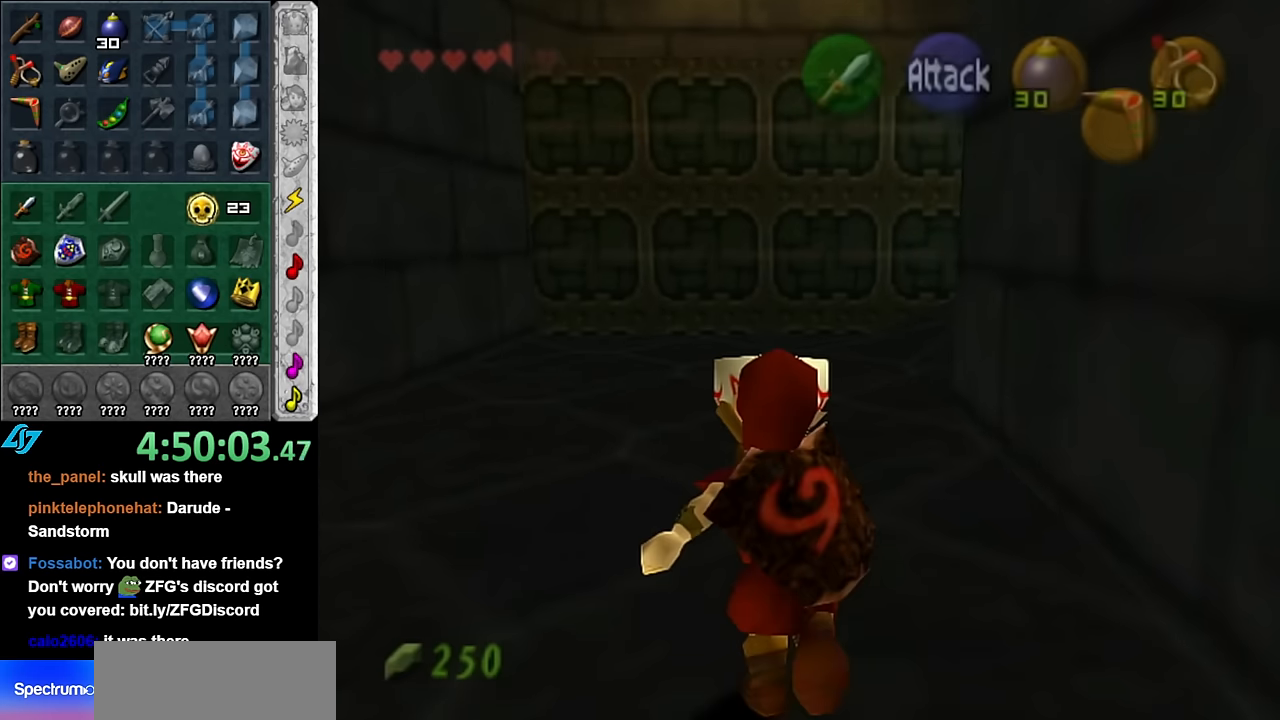
{"buttons": [], "left_stick": "up-right", "right_stick": "center", "button_events": [[16, "A", "up"]]}